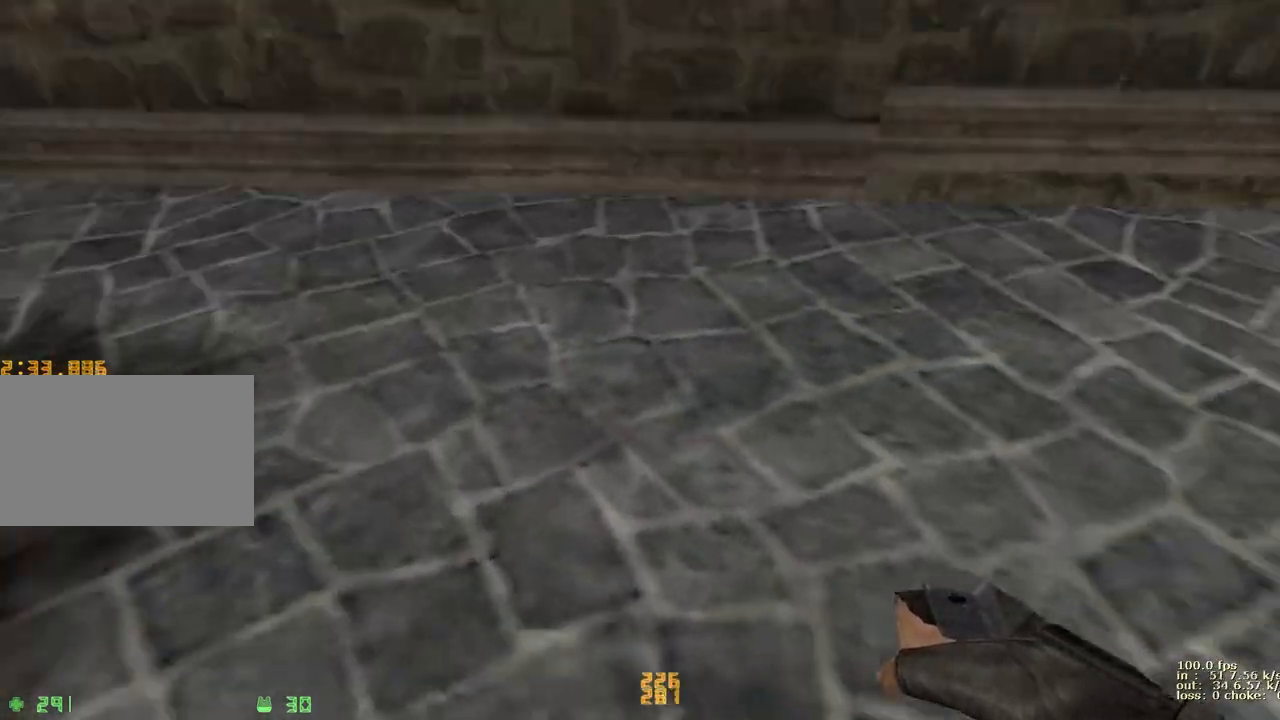
Gameplay with keyboard and mouse; each line is a JSON object with the keys held at the frame after it. "events" lists presses ("down") and releases ("up") of "1", "2", "3", "4", "5", "a", "alt", "b", "c", "caps_lock", "ctrl", "d", "e", "f", "g", "q", "r", "s", "shift", "space", "t", "tab", "v", "w", "x" and "z" between this image and that frame as [ms after this image, input, new state], when the widget could be followed in between. No other keys are recorded. Mouse buttons are not recorded. Not read: mouse_move.
{"keys": ["d", "w"], "events": []}
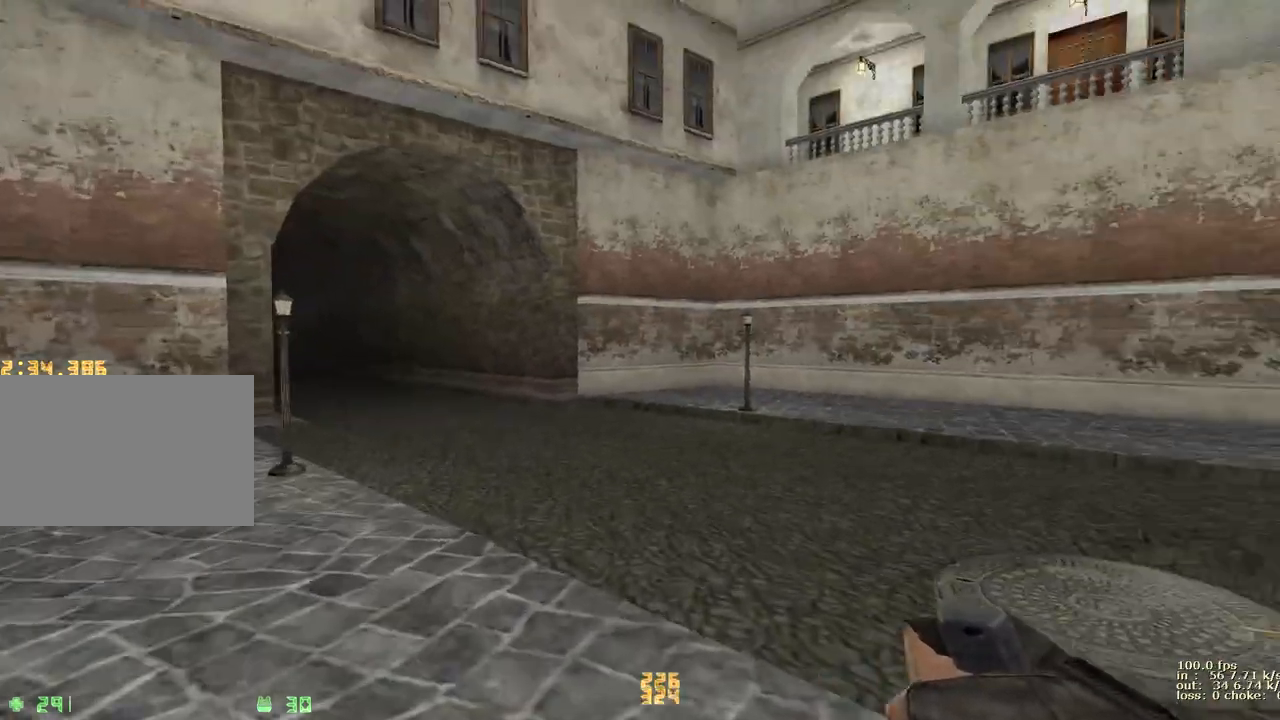
{"keys": ["s"], "events": [[217, "w", "up"], [367, "s", "down"], [450, "d", "up"]]}
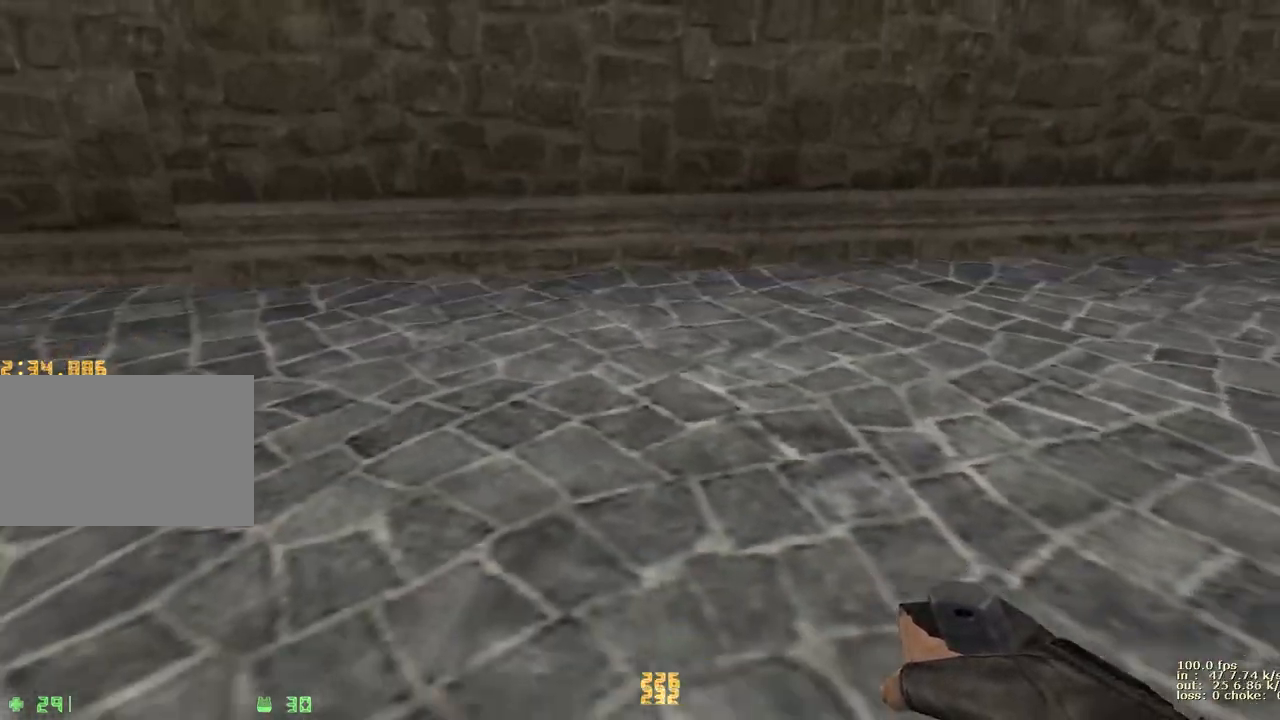
{"keys": [], "events": [[83, "s", "up"], [333, "w", "down"], [383, "w", "up"]]}
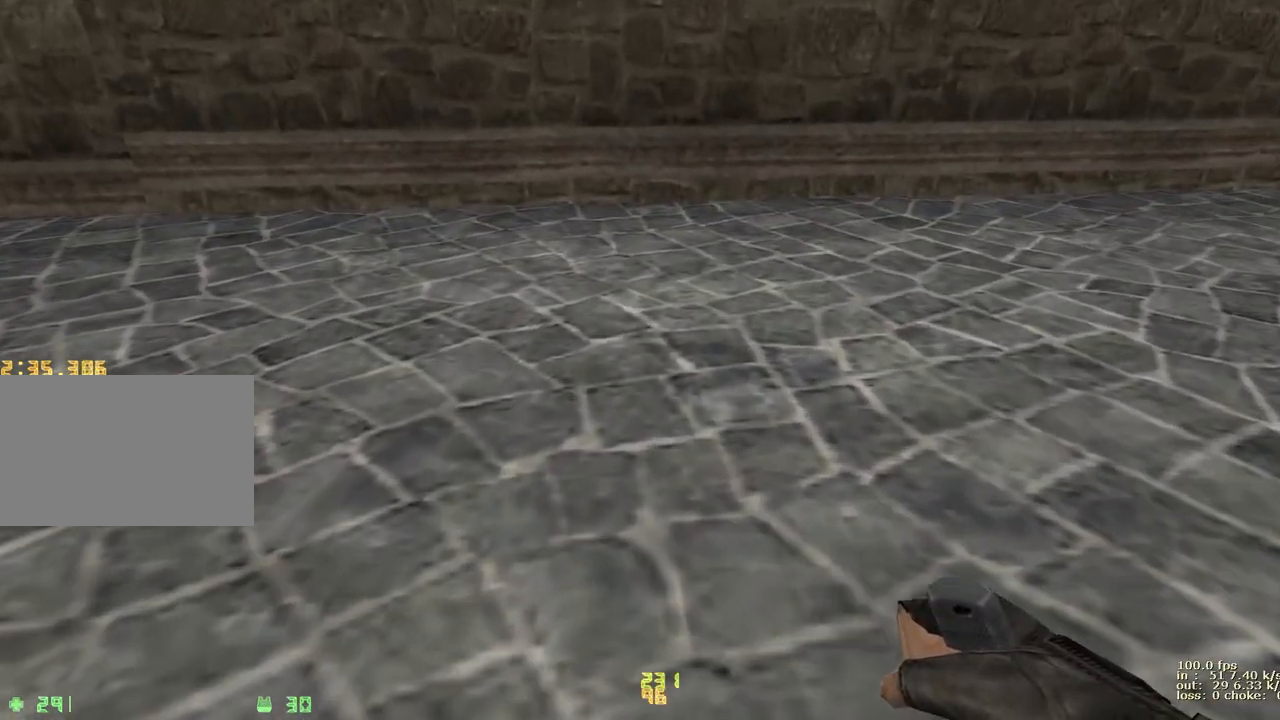
{"keys": [], "events": []}
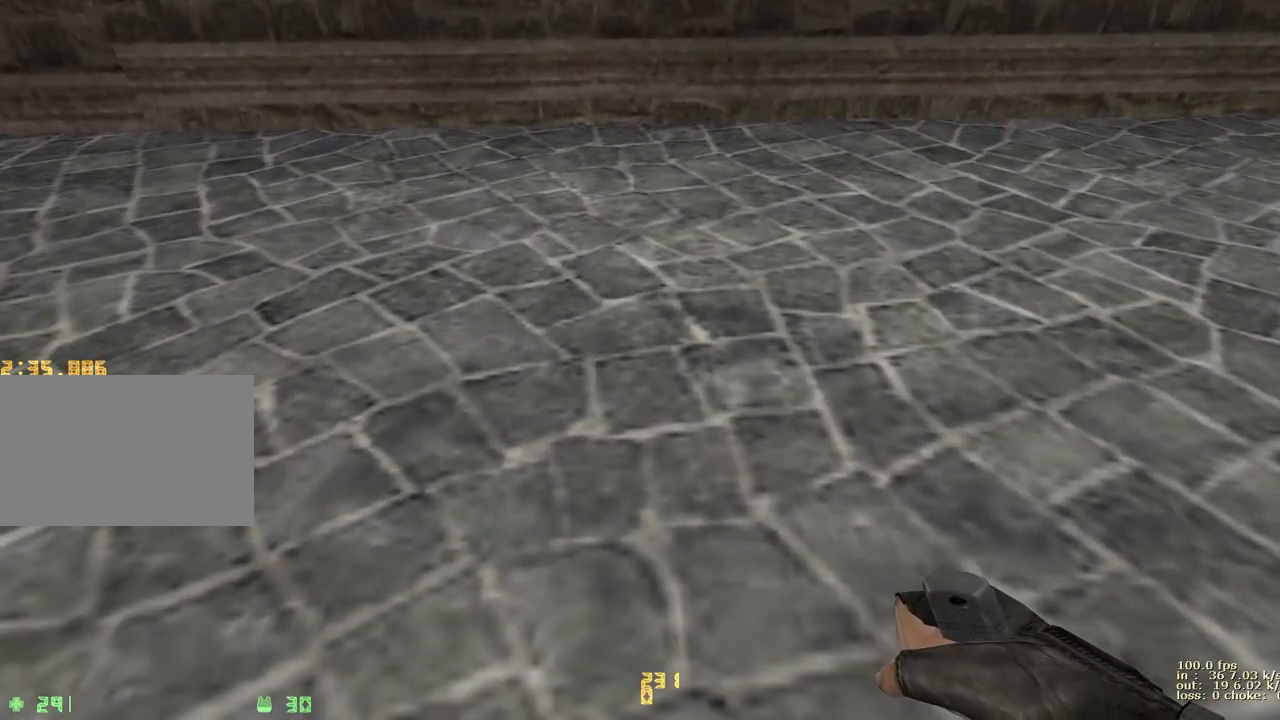
{"keys": [], "events": []}
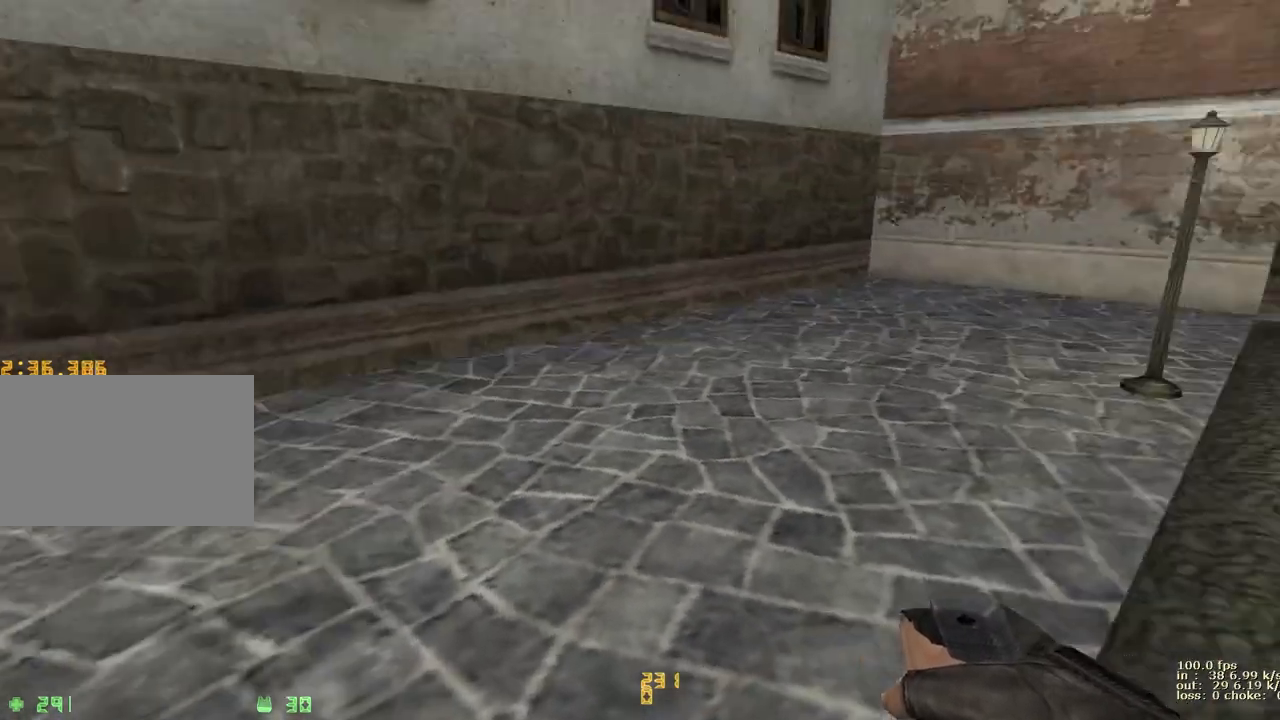
{"keys": ["ctrl"], "events": [[467, "ctrl", "down"]]}
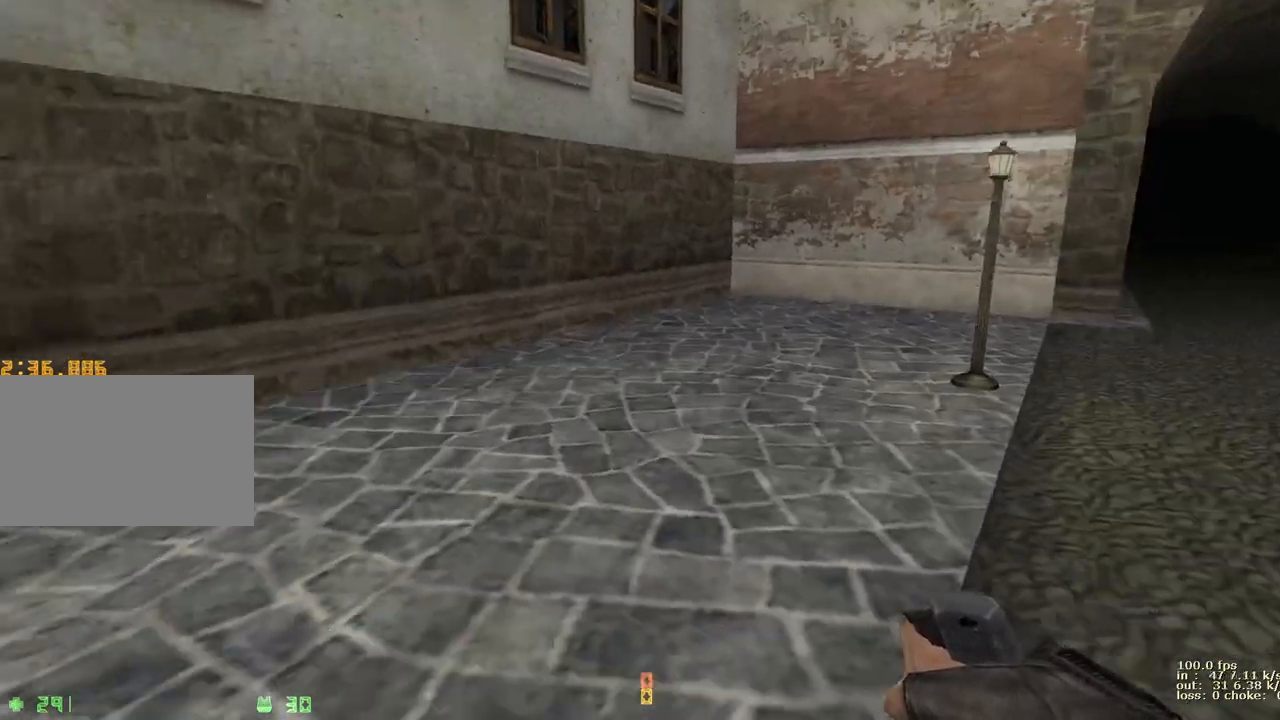
{"keys": ["shift"], "events": [[117, "ctrl", "up"], [250, "shift", "down"]]}
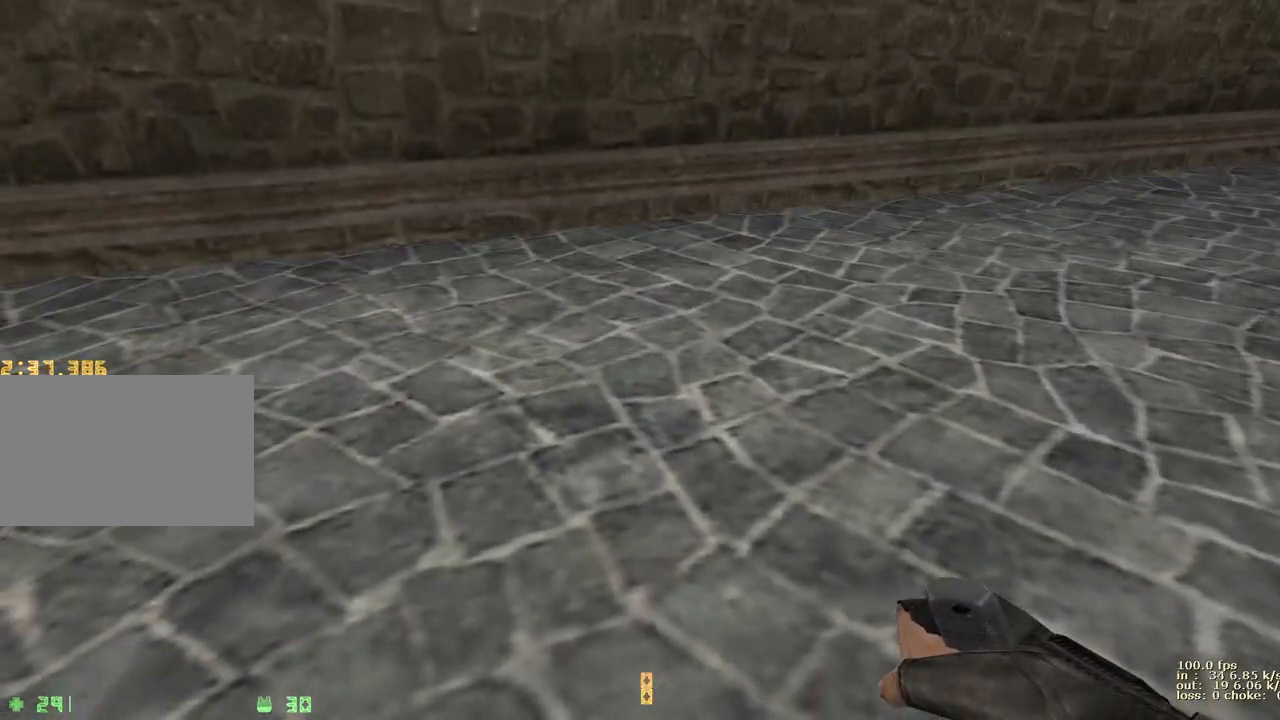
{"keys": ["shift"], "events": []}
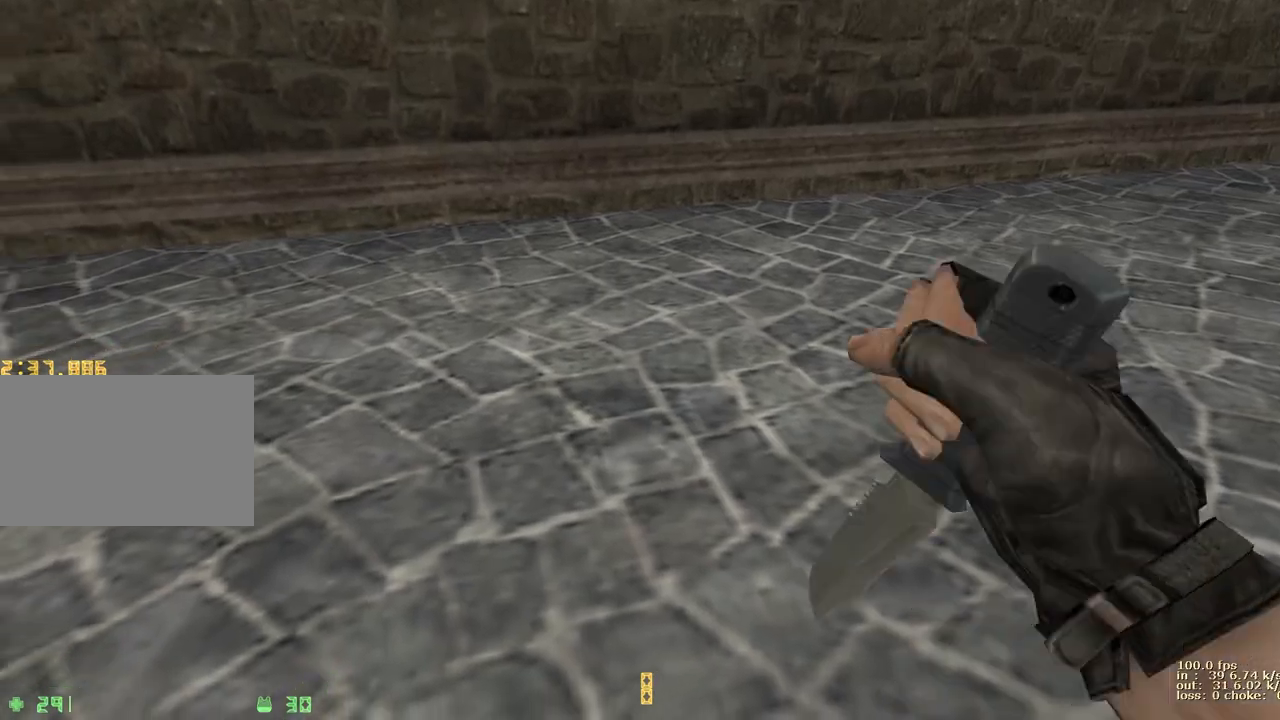
{"keys": ["d", "w"], "events": [[233, "shift", "up"], [367, "w", "down"], [467, "d", "down"]]}
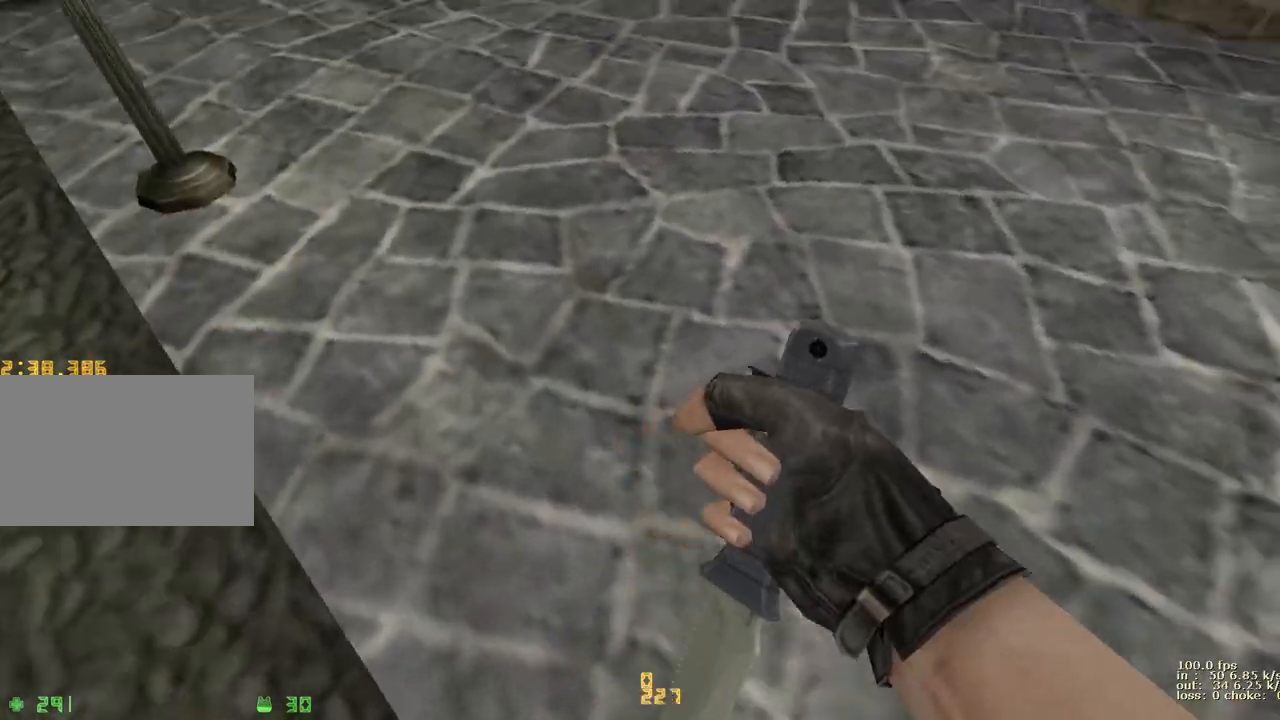
{"keys": ["d", "w"], "events": []}
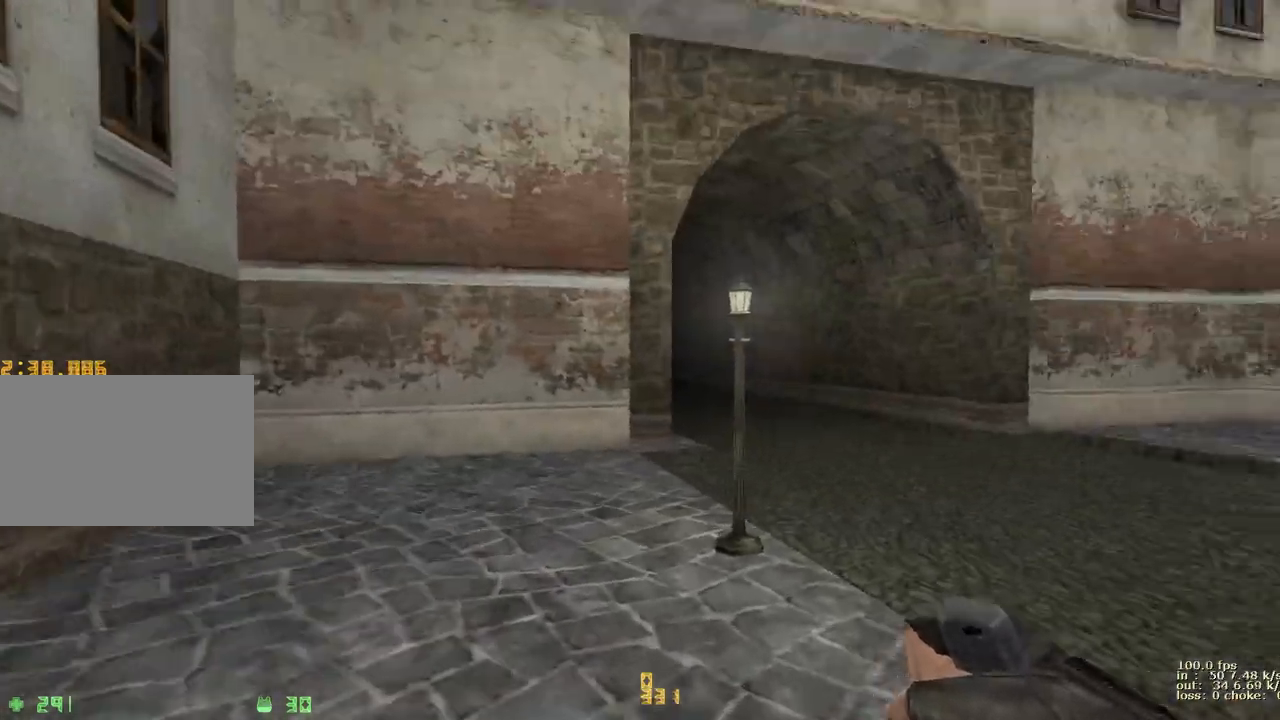
{"keys": ["s"], "events": [[267, "w", "up"], [417, "s", "down"], [450, "d", "up"]]}
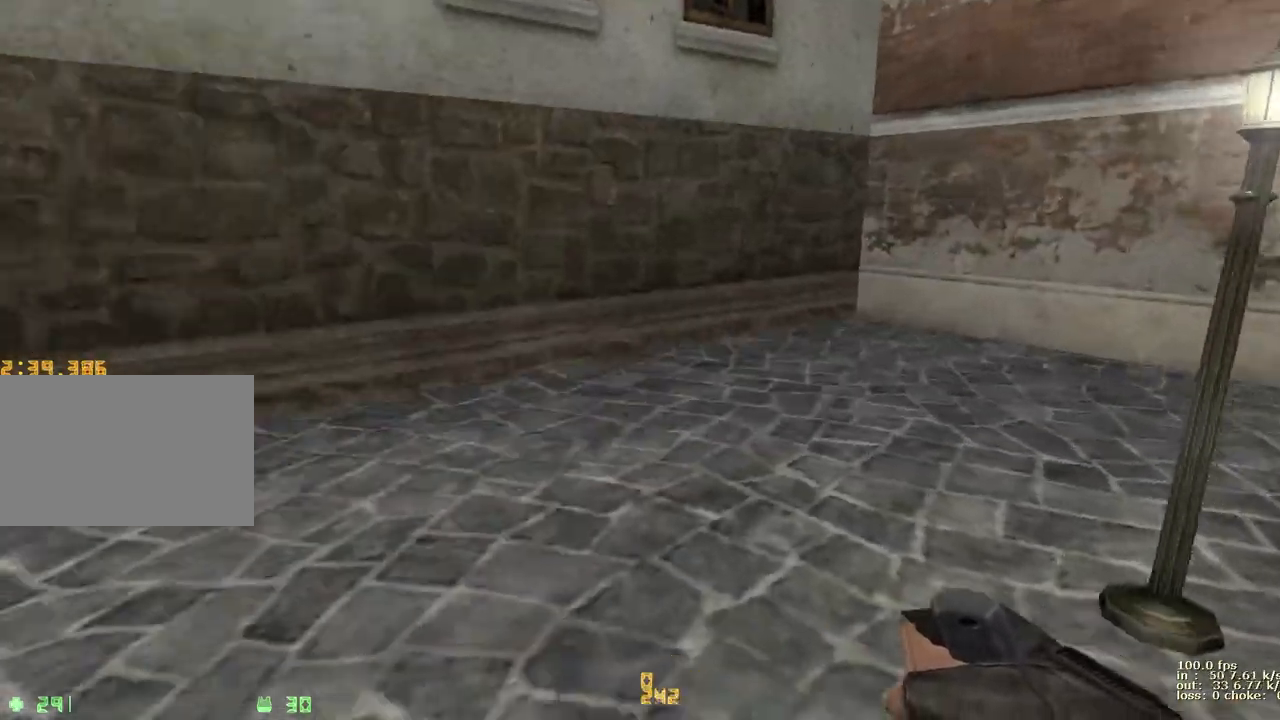
{"keys": ["e"], "events": [[183, "a", "down"], [283, "s", "up"], [333, "a", "up"], [333, "e", "down"]]}
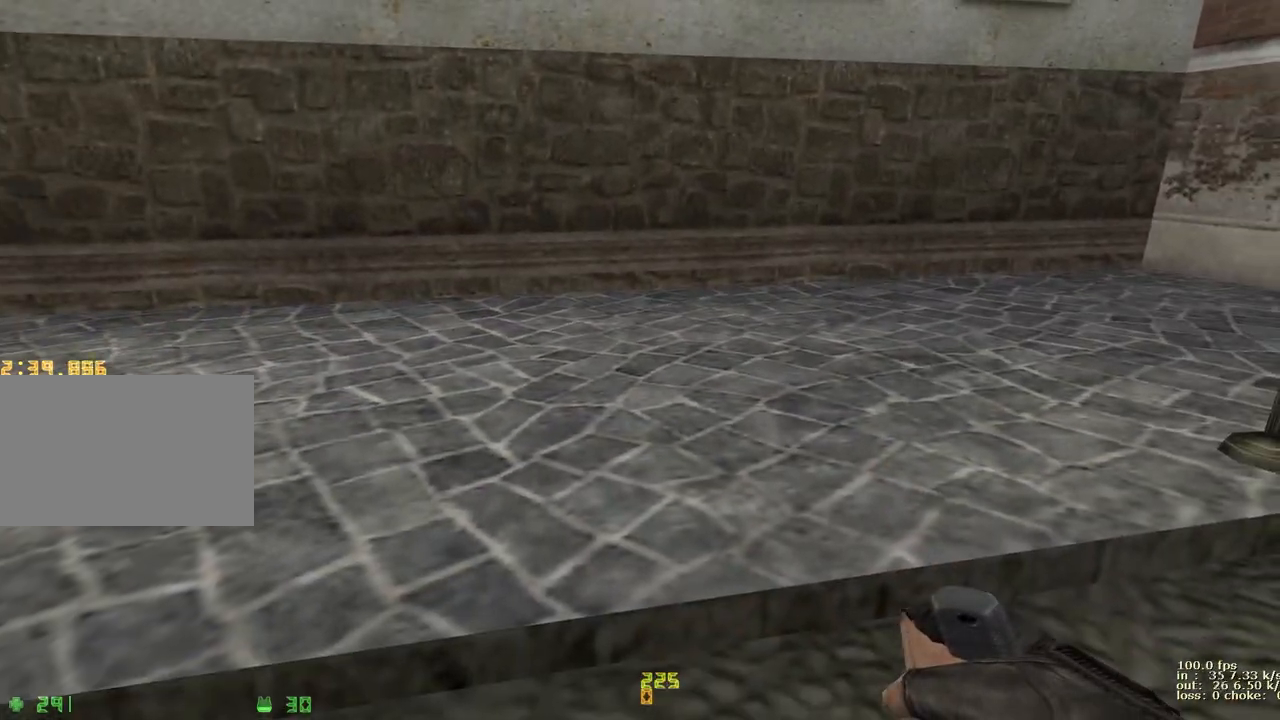
{"keys": ["d", "w"], "events": [[117, "e", "up"], [117, "w", "down"], [250, "d", "down"]]}
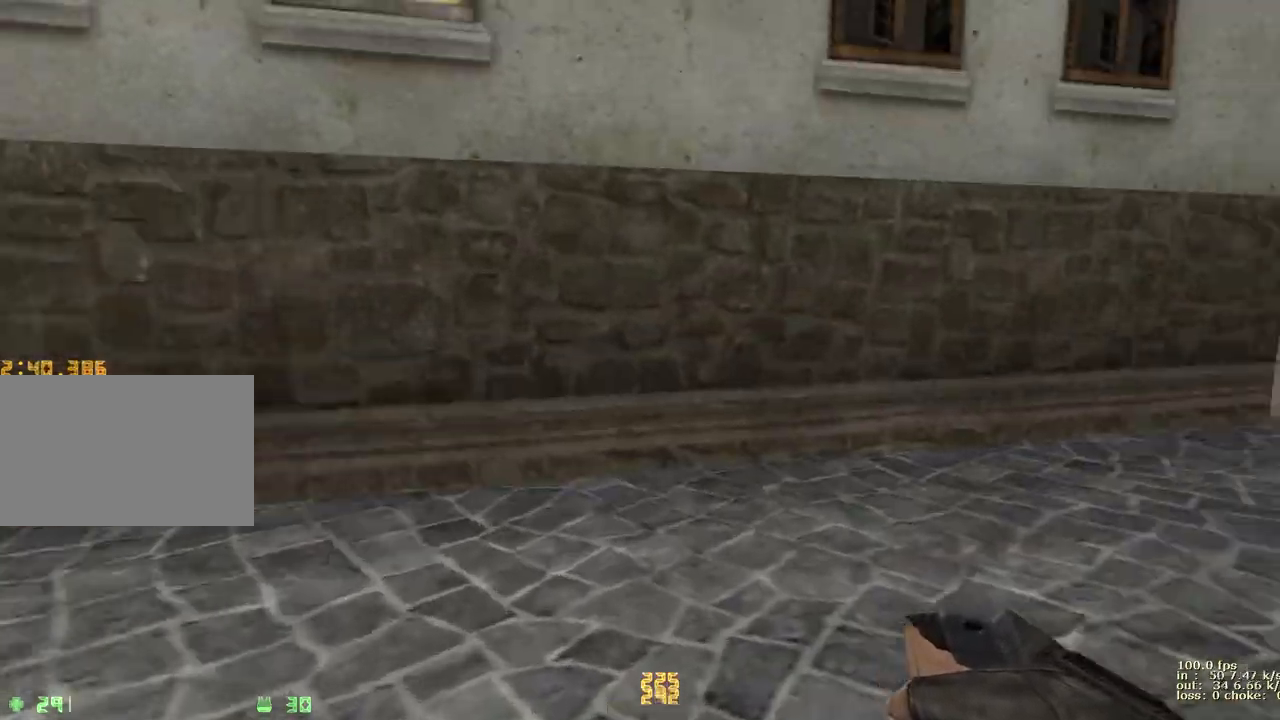
{"keys": [], "events": [[450, "w", "up"], [500, "d", "up"]]}
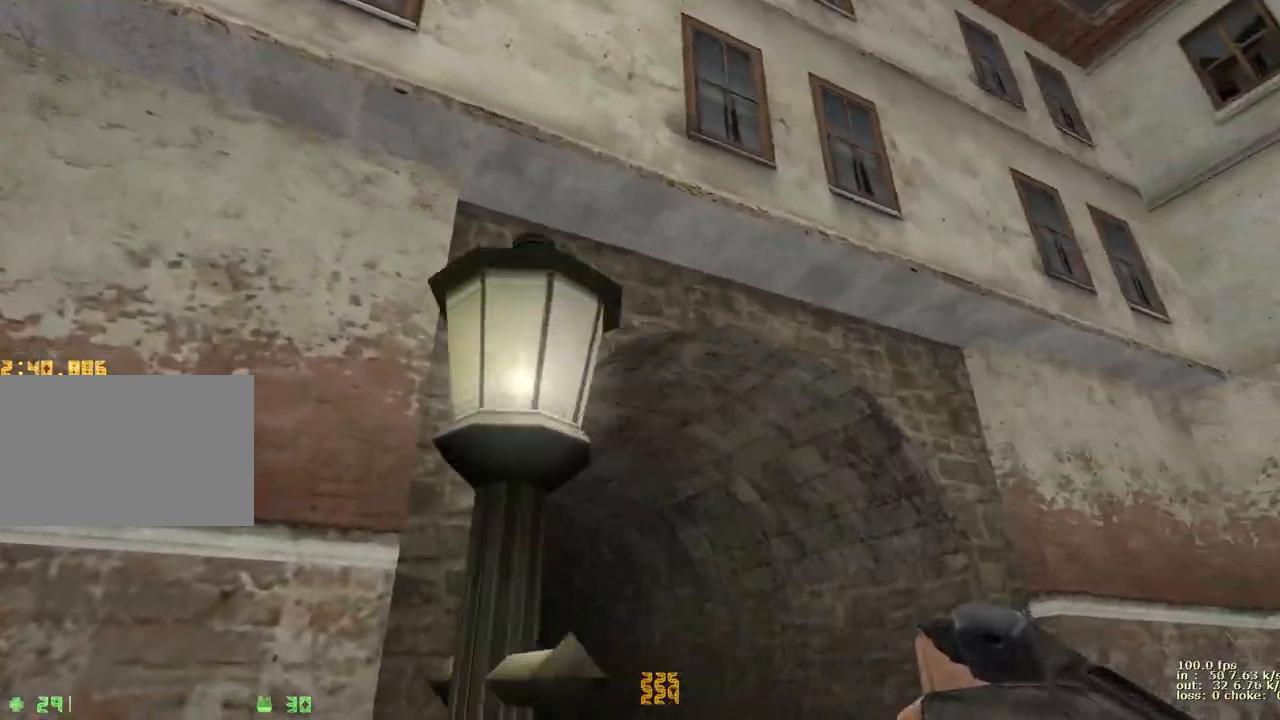
{"keys": ["a", "s"], "events": [[50, "s", "down"], [483, "a", "down"]]}
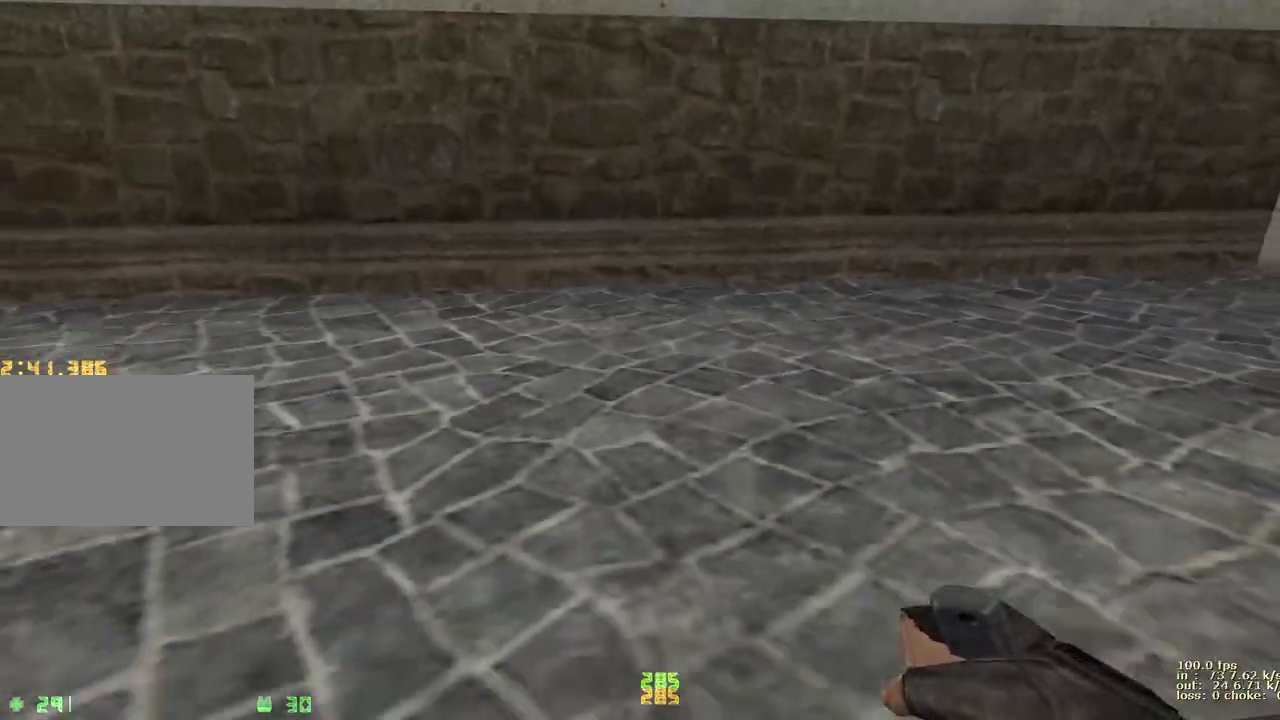
{"keys": ["w"], "events": [[150, "s", "up"], [200, "a", "up"], [300, "w", "down"]]}
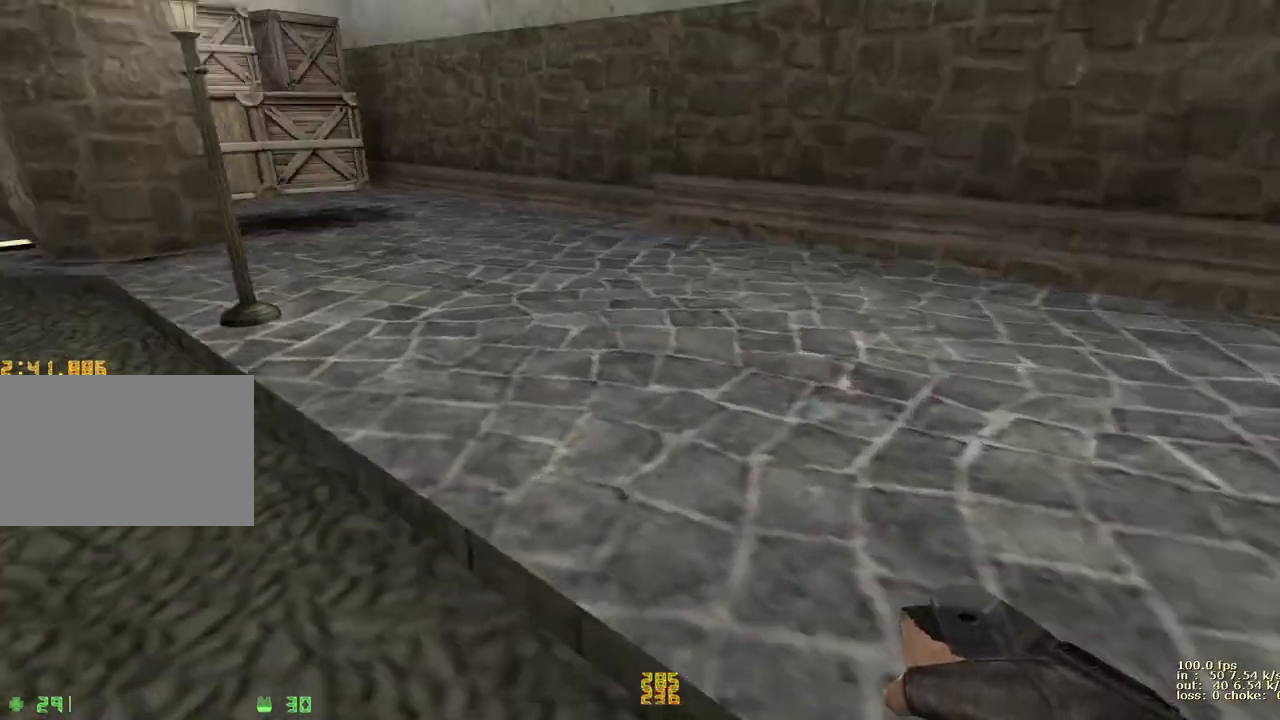
{"keys": ["d", "w"], "events": [[33, "d", "down"]]}
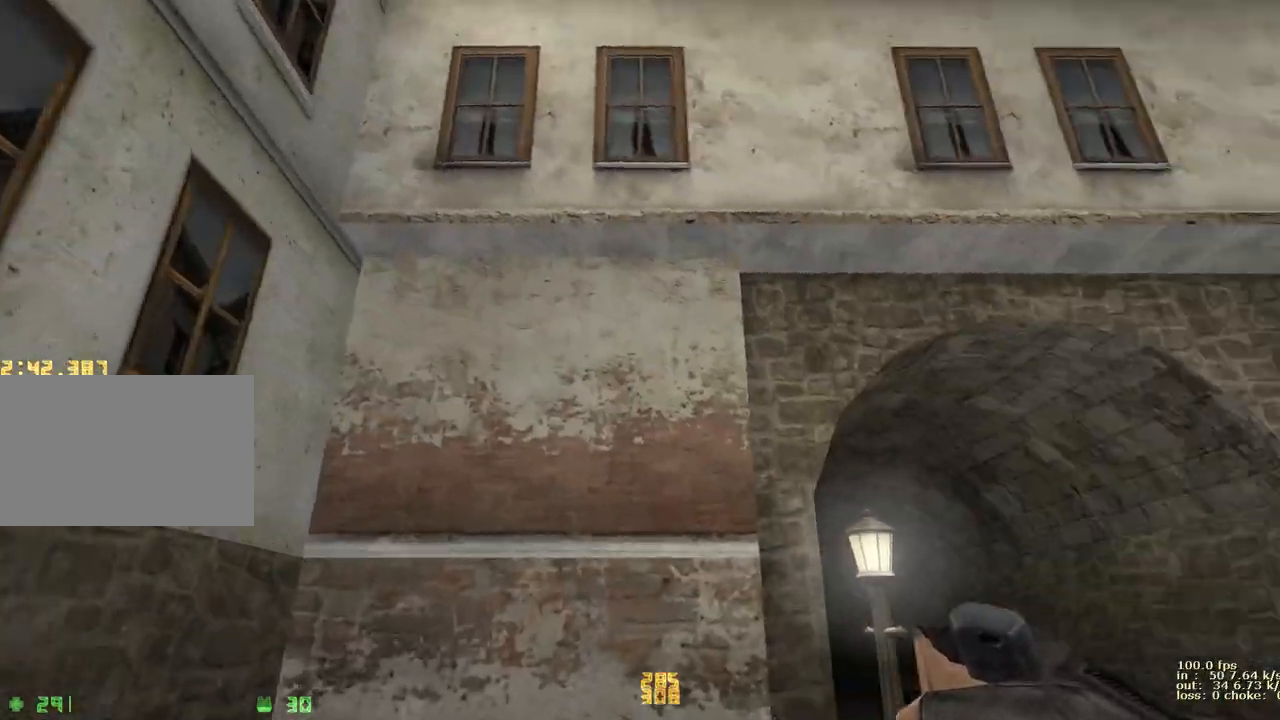
{"keys": ["s"], "events": [[283, "w", "up"], [433, "s", "down"], [467, "d", "up"]]}
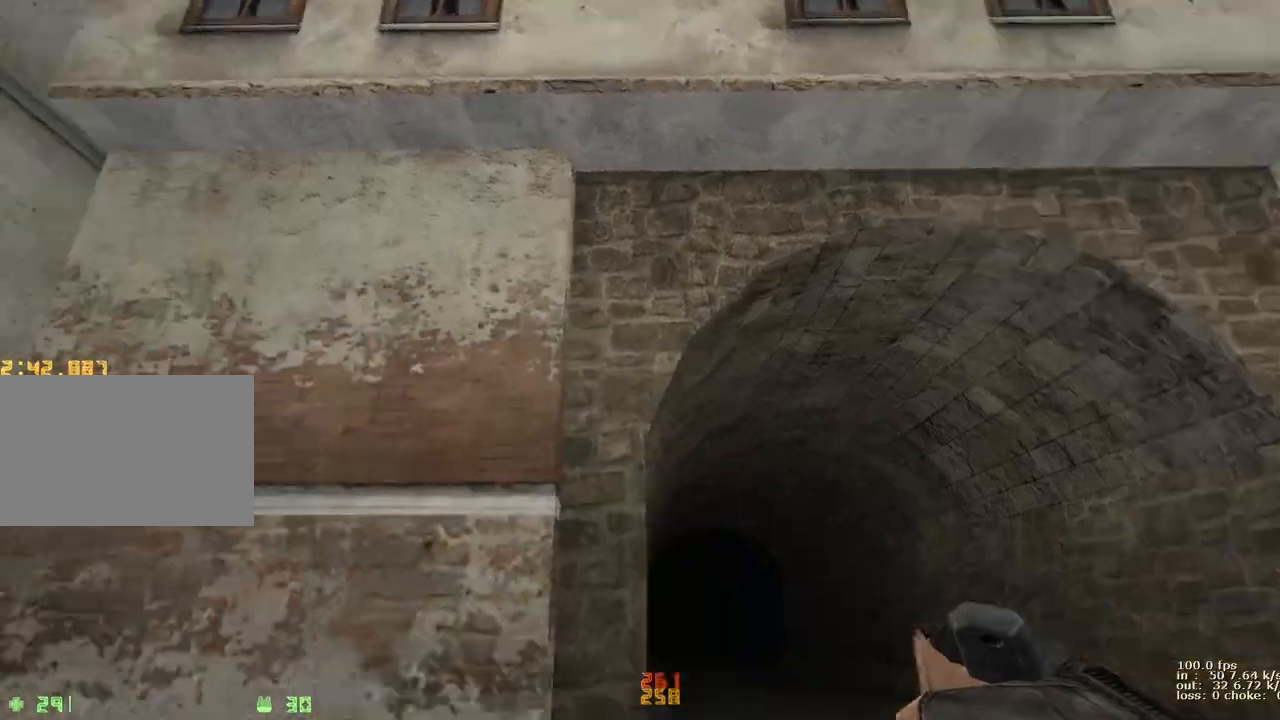
{"keys": ["w"], "events": [[117, "a", "down"], [250, "s", "up"], [300, "a", "up"], [400, "w", "down"]]}
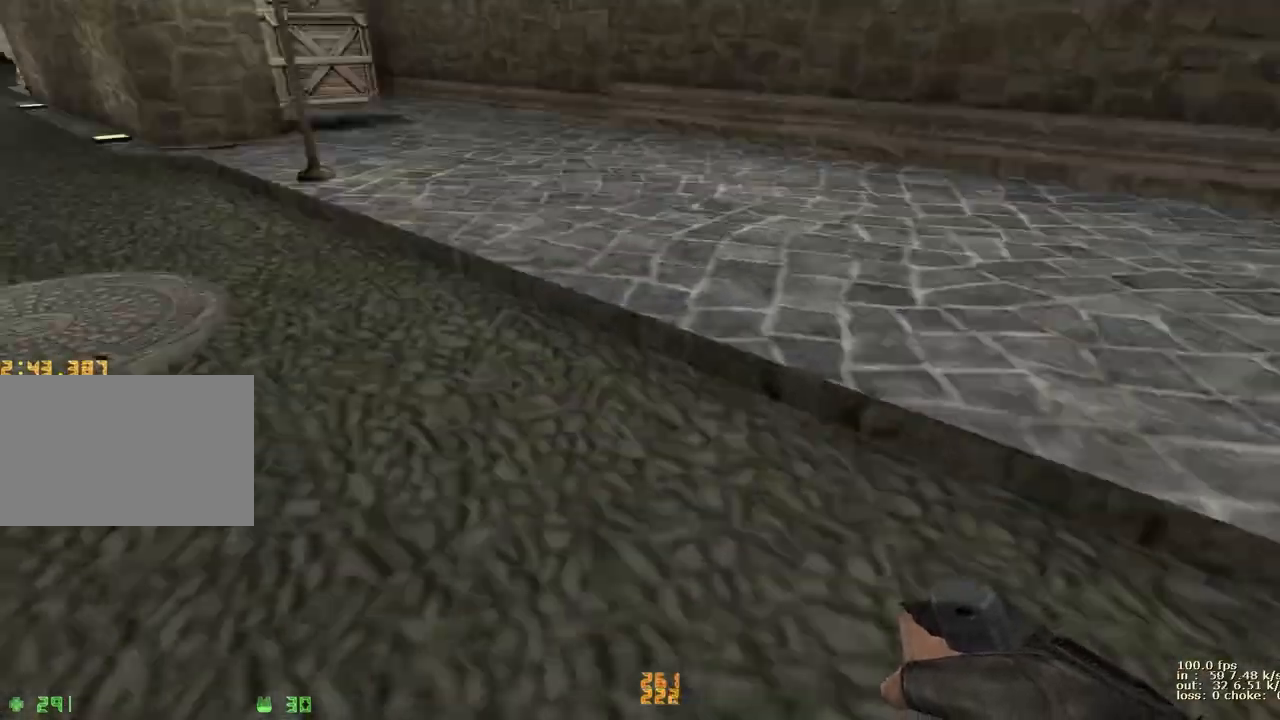
{"keys": ["d", "w"], "events": [[83, "d", "down"]]}
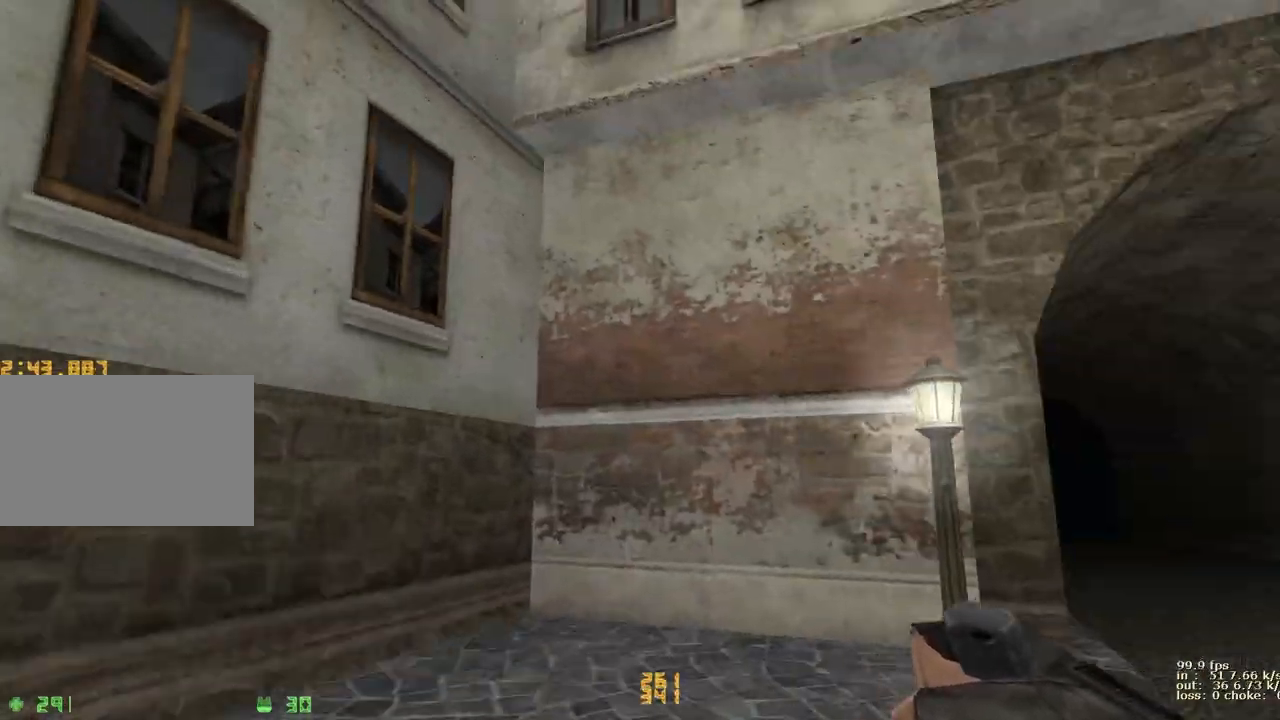
{"keys": ["d"], "events": [[367, "w", "up"]]}
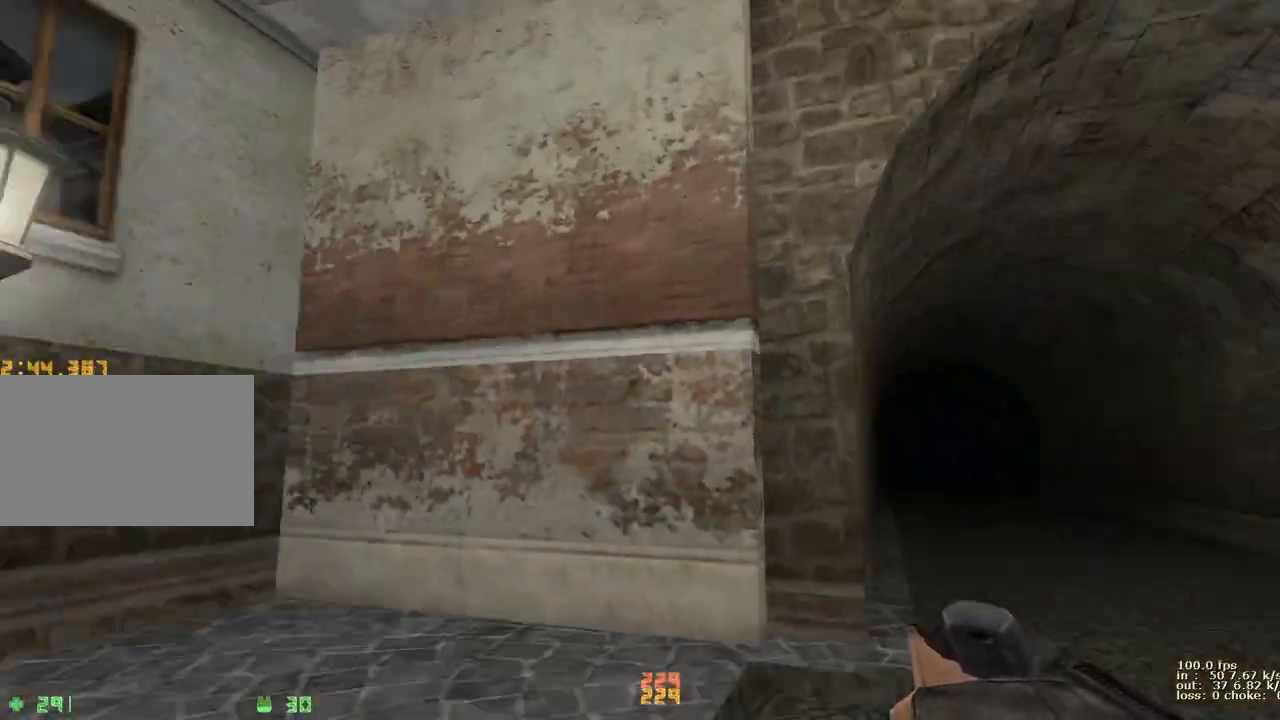
{"keys": ["w"], "events": [[17, "s", "down"], [67, "d", "up"], [117, "a", "down"], [217, "s", "up"], [400, "w", "down"], [450, "a", "up"]]}
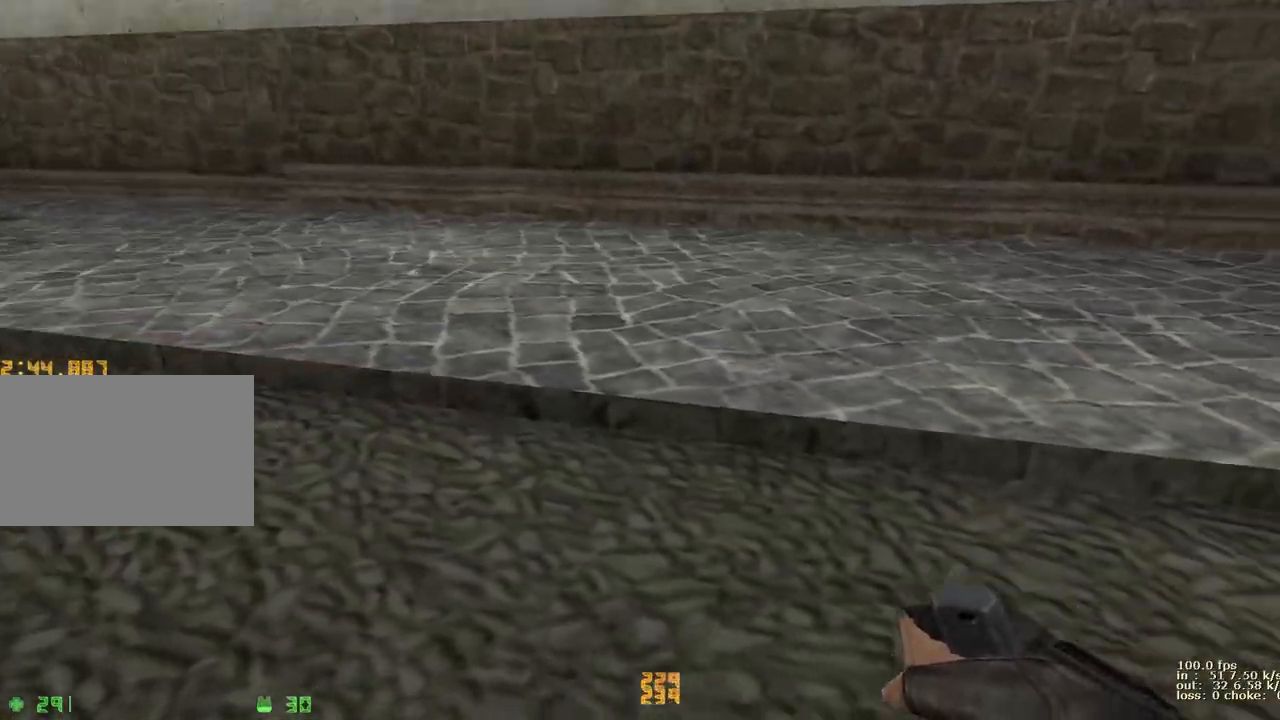
{"keys": ["d", "w"], "events": [[167, "d", "down"]]}
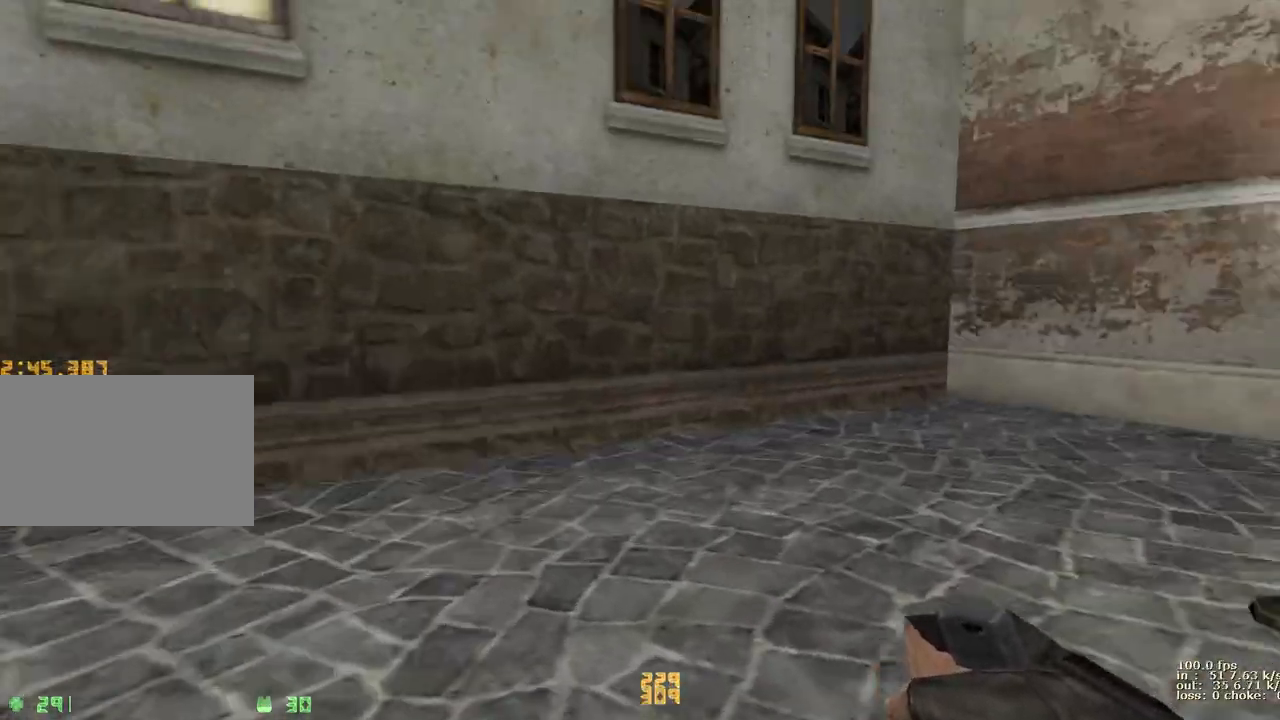
{"keys": ["d"], "events": [[417, "w", "up"]]}
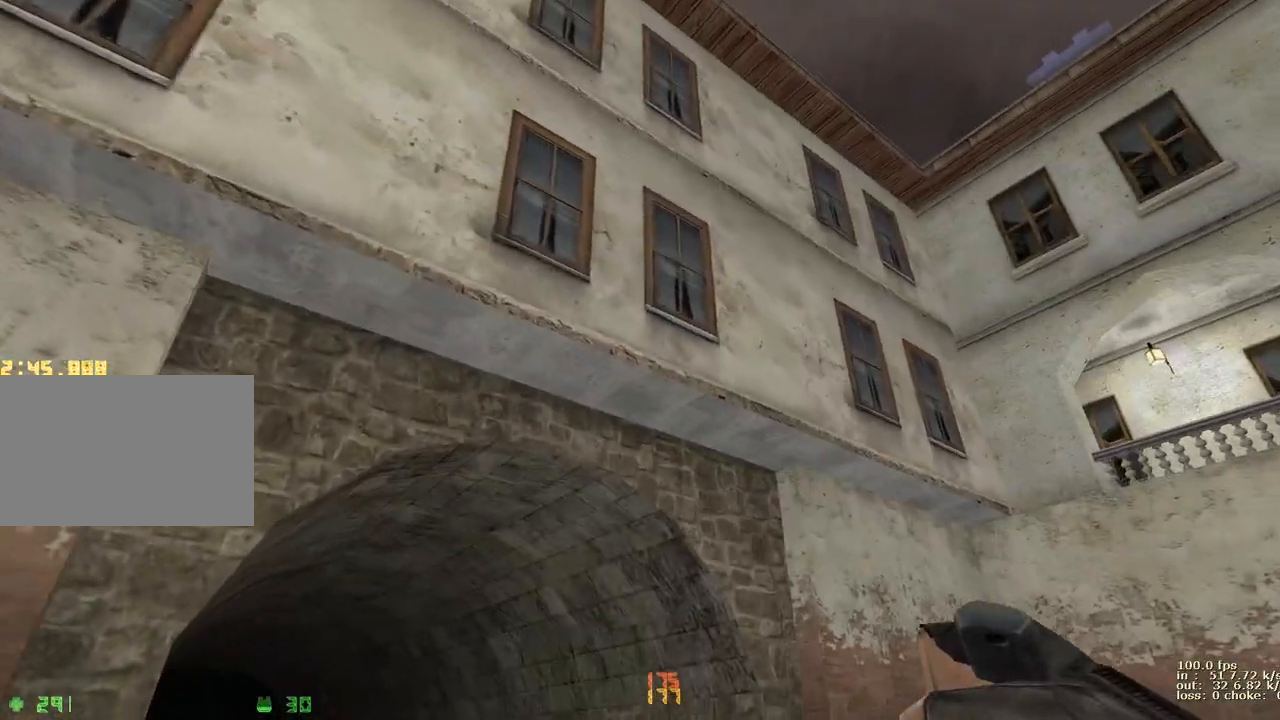
{"keys": ["d"], "events": []}
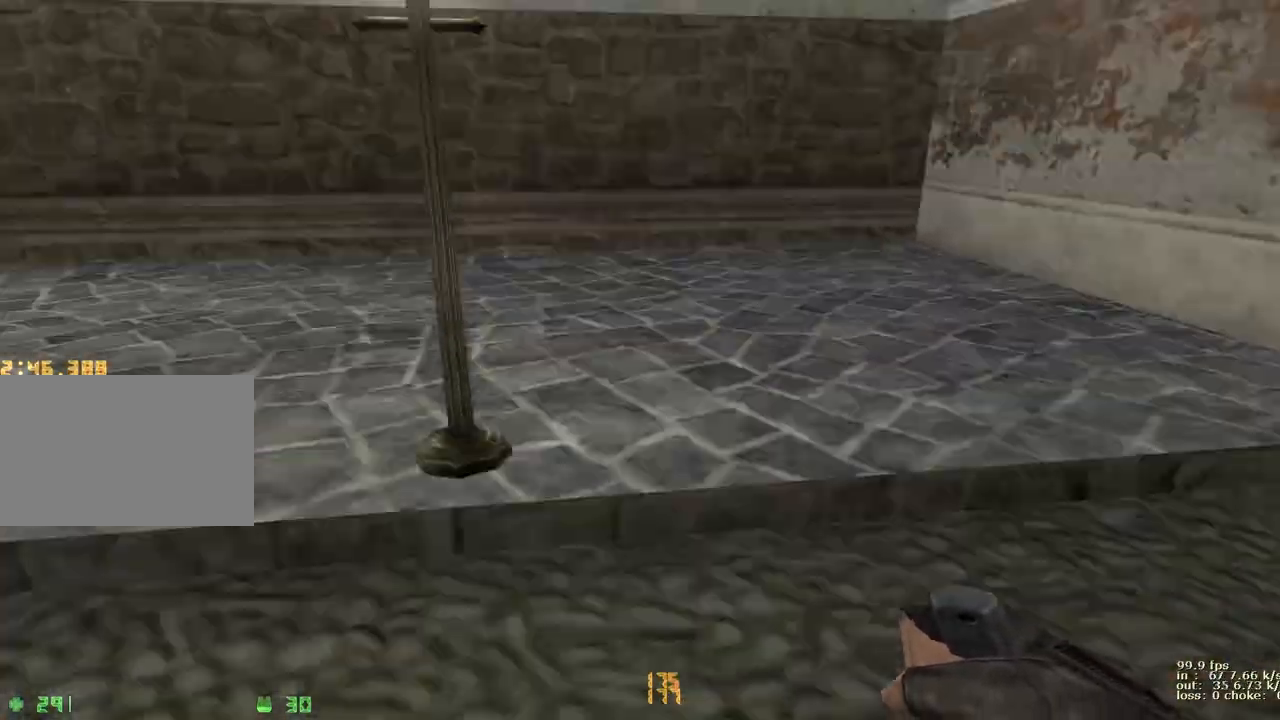
{"keys": [], "events": [[67, "d", "up"], [267, "ctrl", "down"], [450, "ctrl", "up"]]}
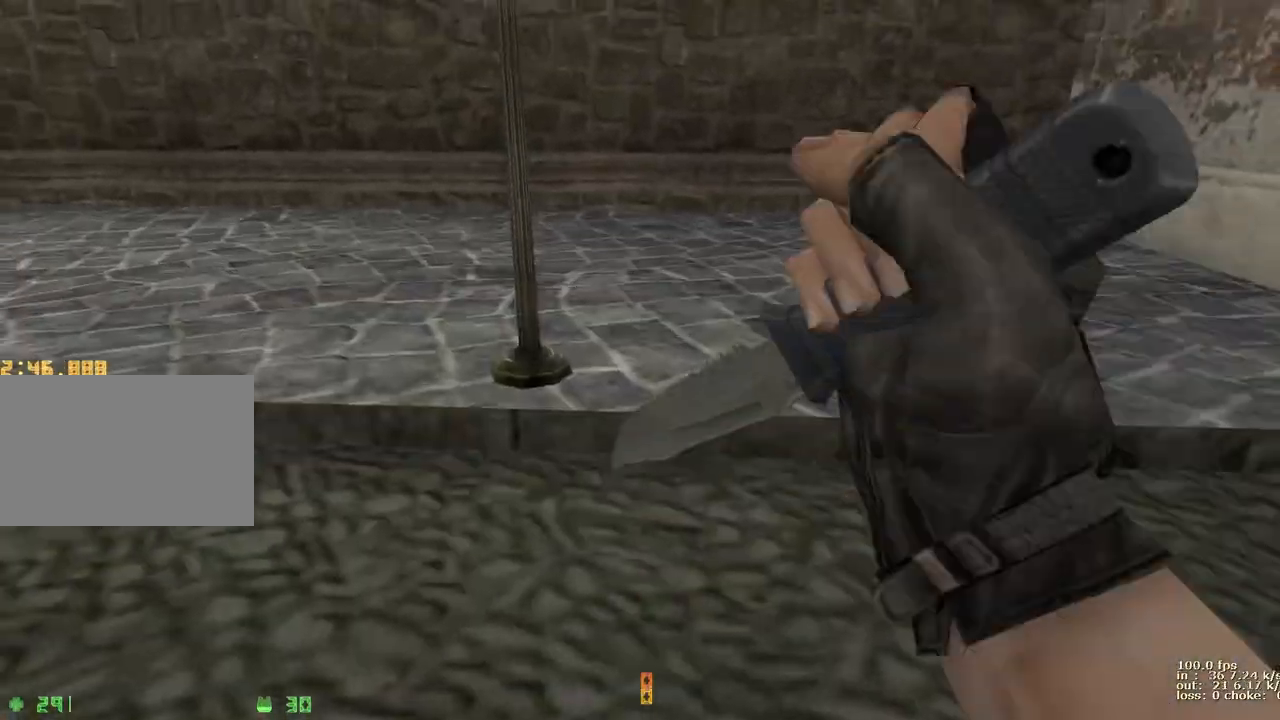
{"keys": [], "events": [[233, "a", "down"], [383, "a", "up"]]}
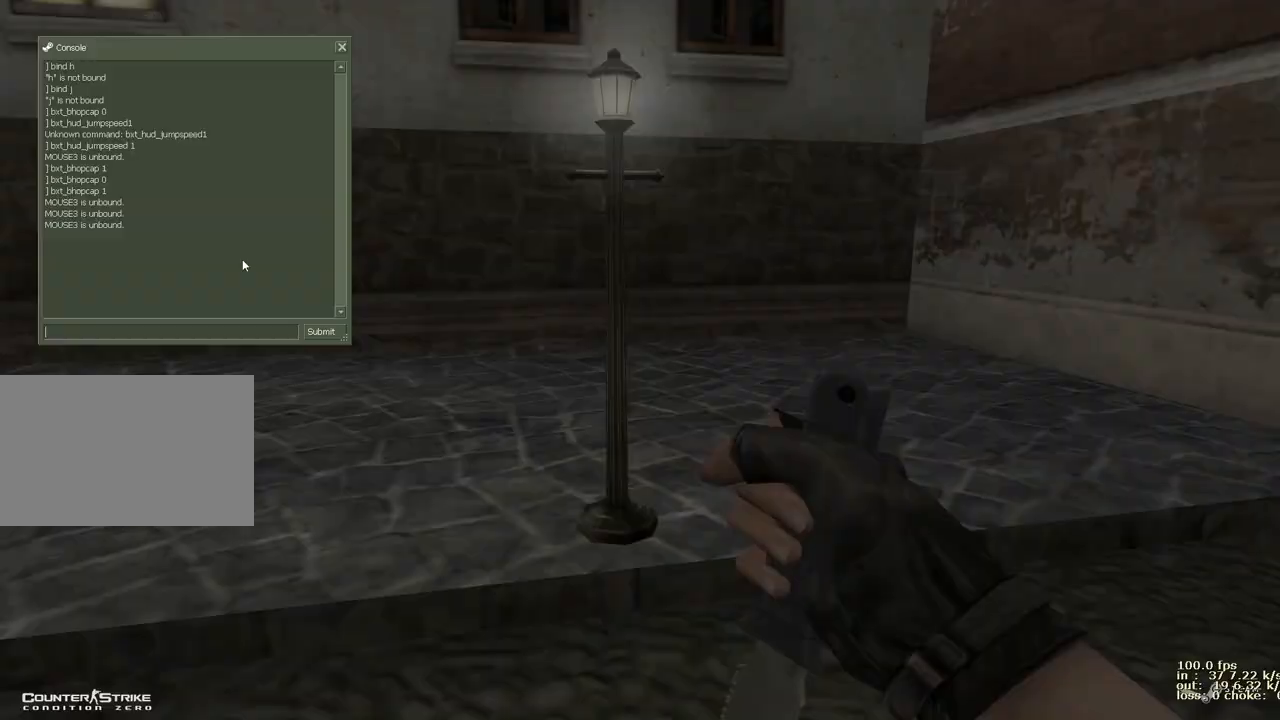
{"keys": [], "events": []}
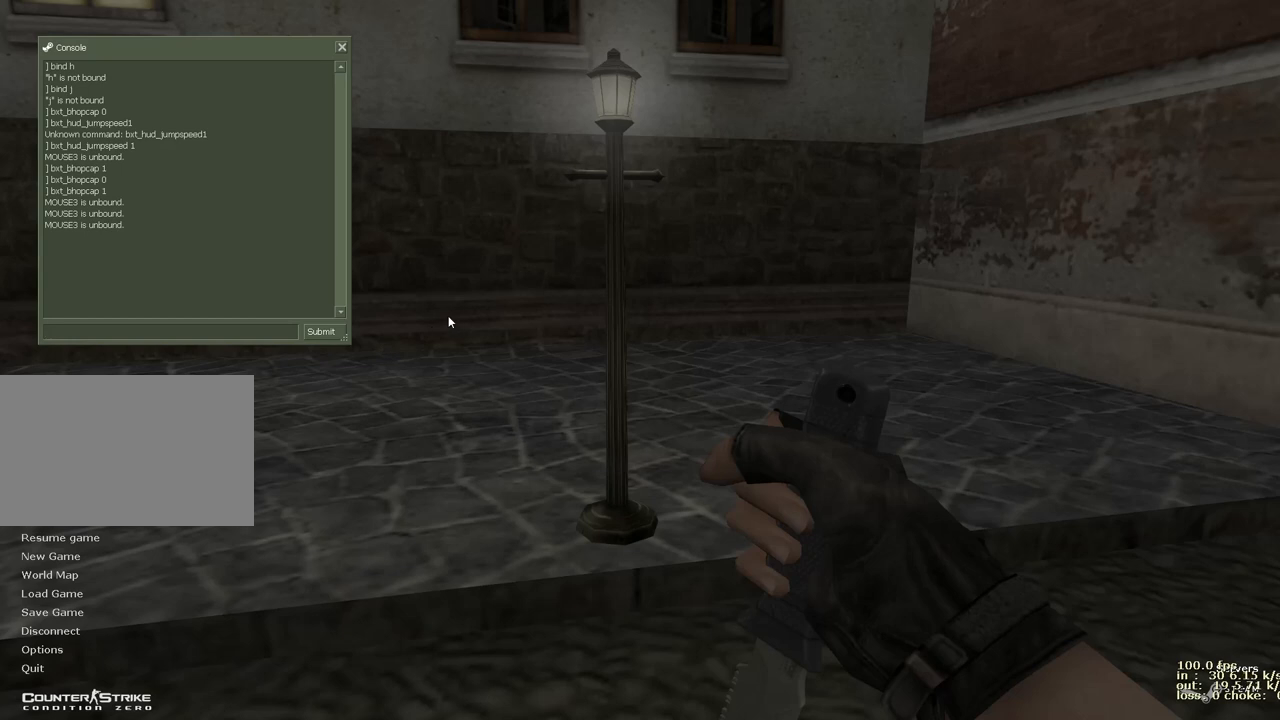
{"keys": [], "events": []}